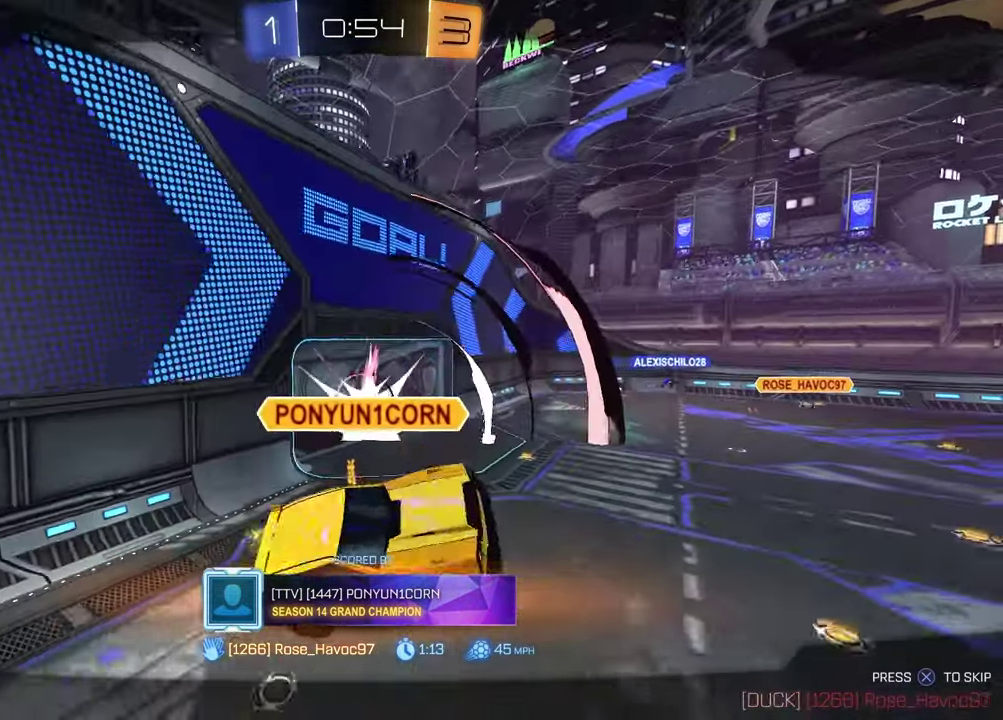
Gameplay with a controller (PlayStation layout); each line is a JSON object with the inputs held at the frame after it. "events" lists button and stick changes between this image and that frame as [ms after this image, input, new state], when the widget could be followed in between. Not read: R1.
{"buttons": ["R3", "SELECT"], "left_stick": "center", "right_stick": "center"}
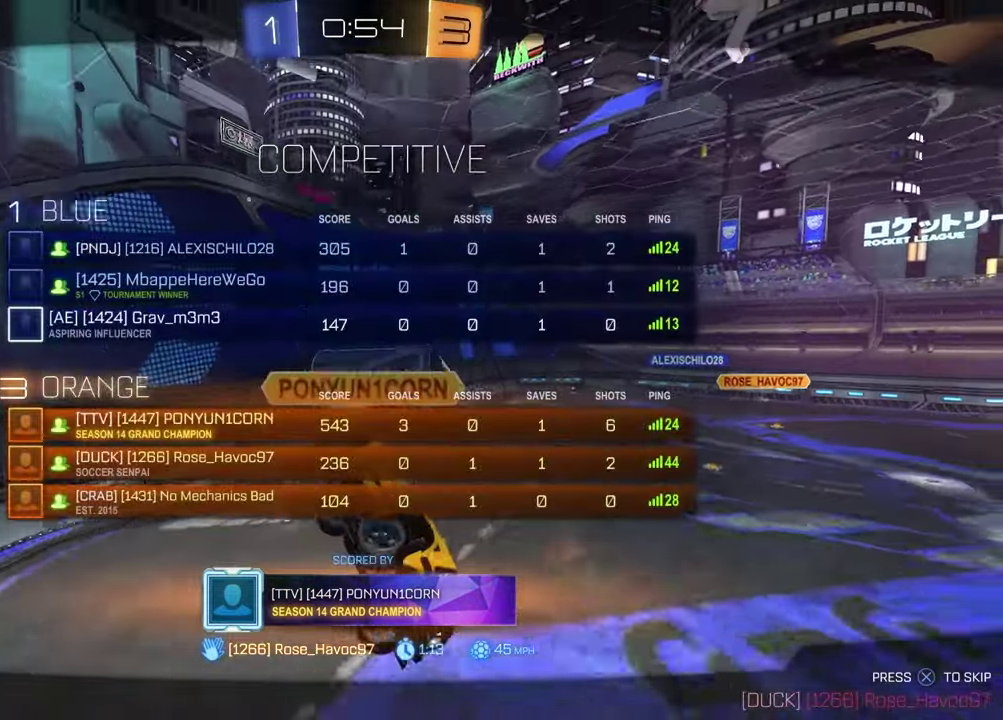
{"buttons": ["R3", "SELECT"], "left_stick": "center", "right_stick": "center", "events": []}
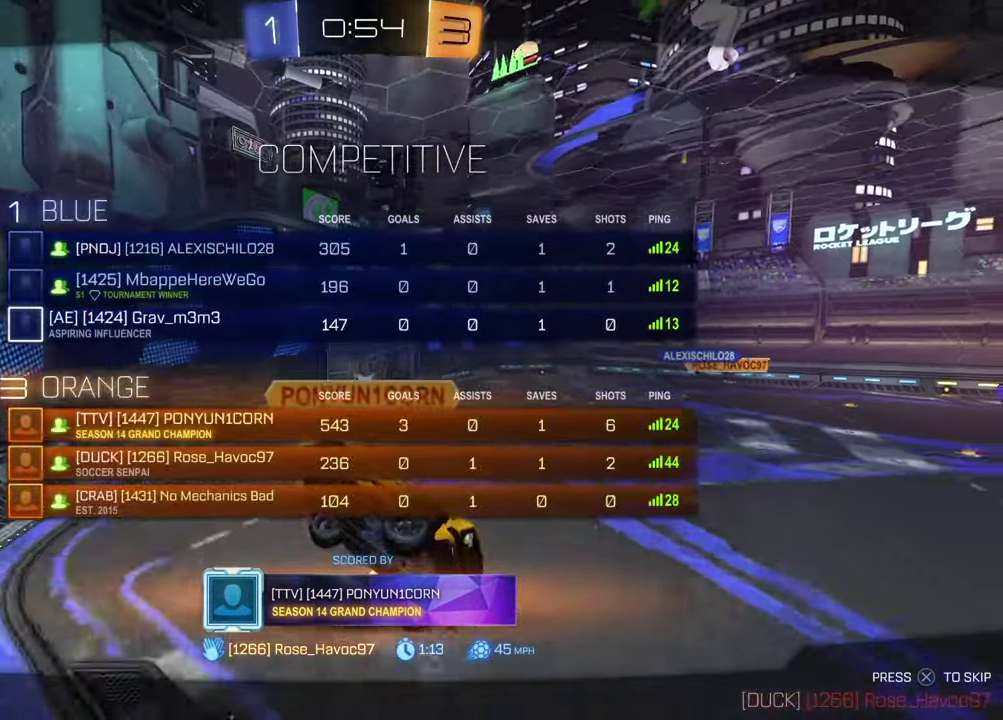
{"buttons": ["R3"], "left_stick": "center", "right_stick": "center", "events": [[117, "SELECT", "up"]]}
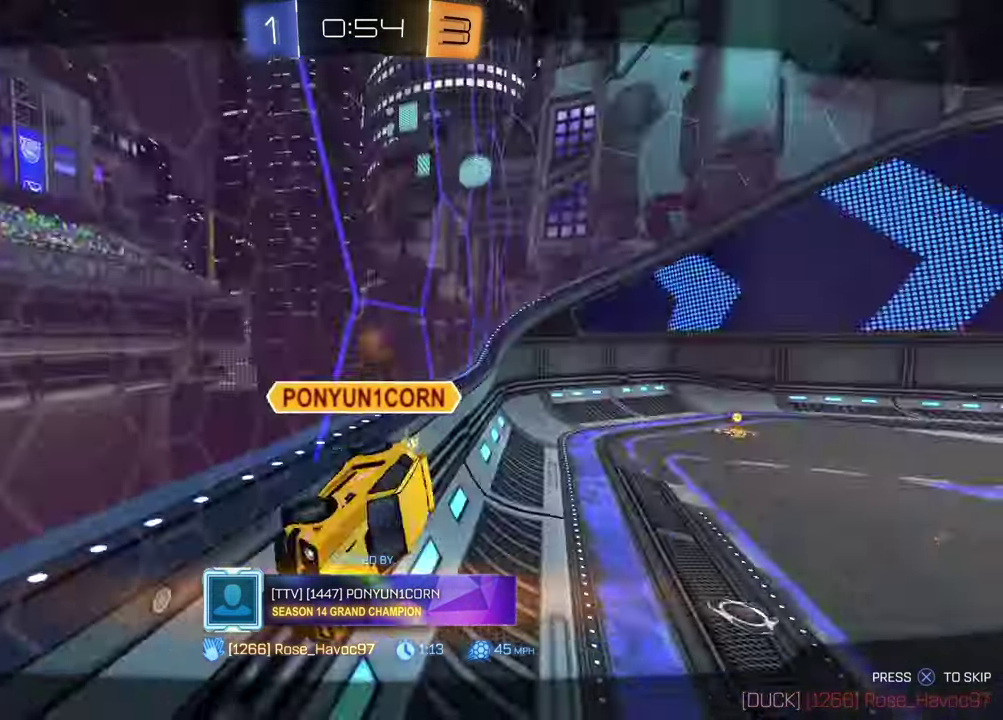
{"buttons": [], "left_stick": "center", "right_stick": "center", "events": [[33, "R3", "up"], [100, "R3", "down"], [167, "R3", "up"]]}
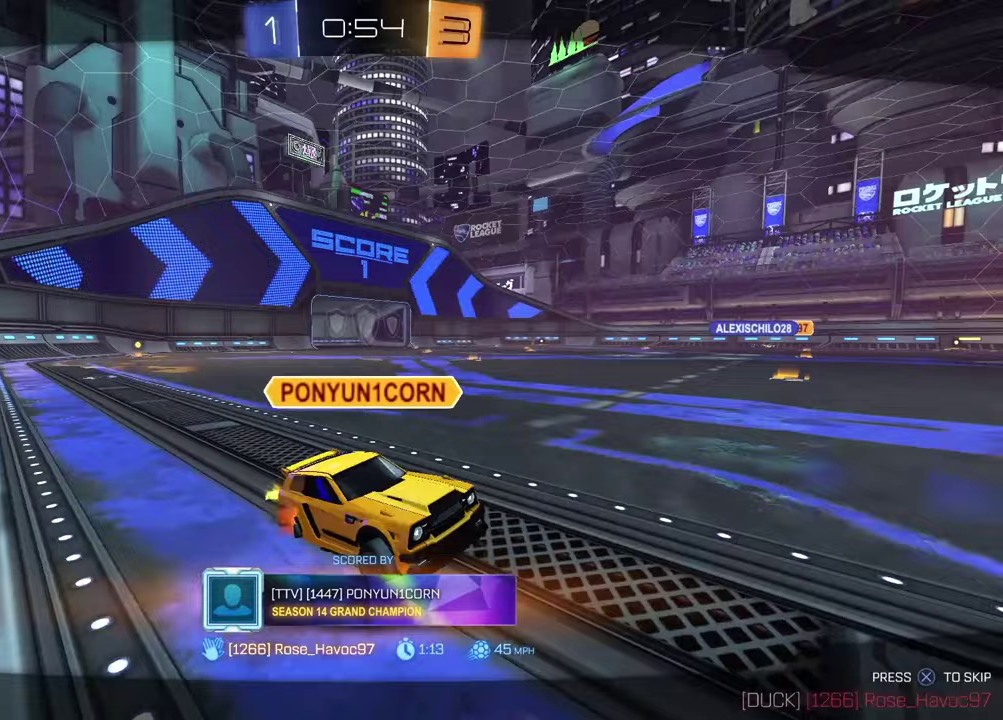
{"buttons": [], "left_stick": "center", "right_stick": "center", "events": []}
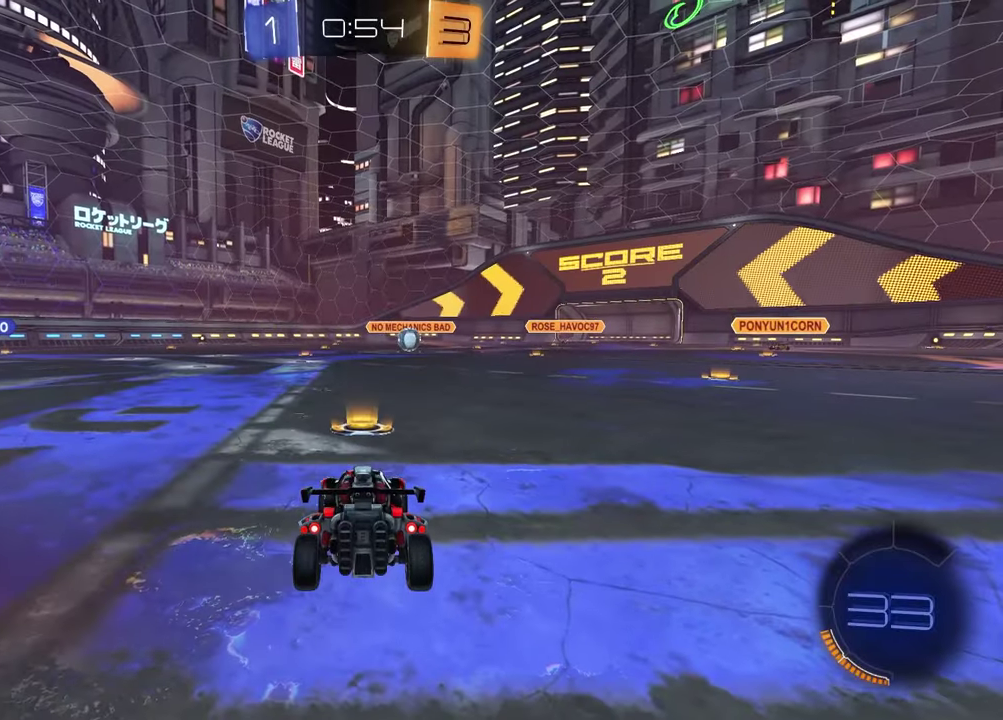
{"buttons": [], "left_stick": "center", "right_stick": "center", "events": []}
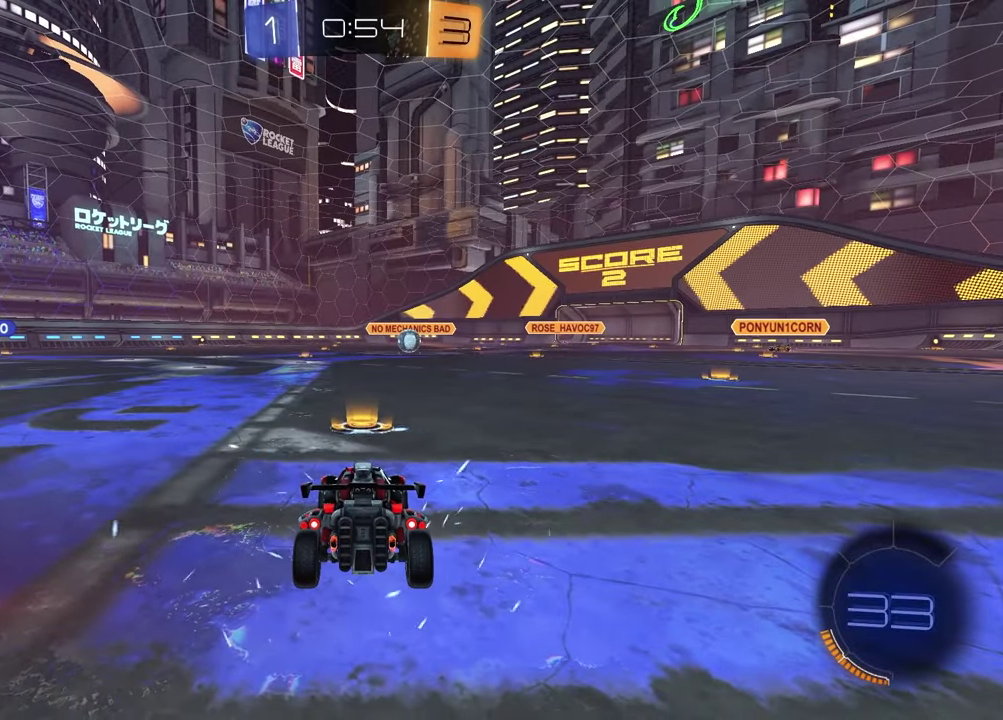
{"buttons": [], "left_stick": "center", "right_stick": "center", "events": [[50, "START", "down"], [150, "START", "up"], [200, "DPAD_DOWN", "down"], [300, "DPAD_DOWN", "up"], [367, "DPAD_DOWN", "down"], [467, "DPAD_DOWN", "up"]]}
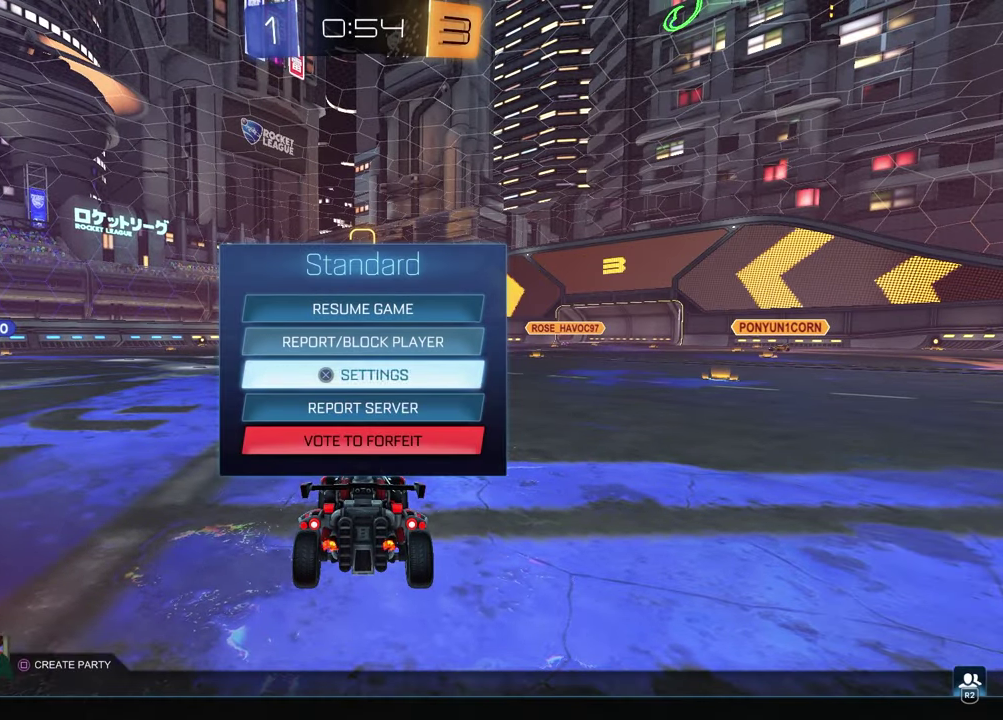
{"buttons": [], "left_stick": "center", "right_stick": "center", "events": [[33, "DPAD_DOWN", "down"], [133, "DPAD_DOWN", "up"], [183, "DPAD_DOWN", "down"], [233, "DPAD_DOWN", "up"], [250, "CROSS", "down"], [317, "CROSS", "up"]]}
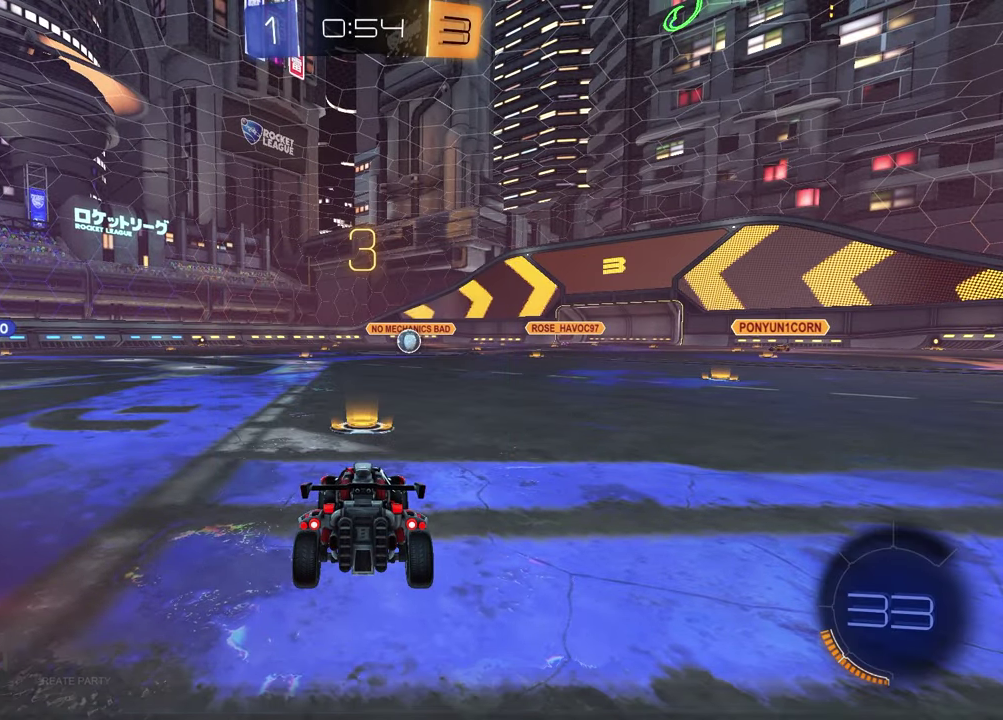
{"buttons": [], "left_stick": "center", "right_stick": "up-right", "events": [[167, "right_stick", "up-right"], [283, "right_stick", "center"], [367, "right_stick", "up-right"]]}